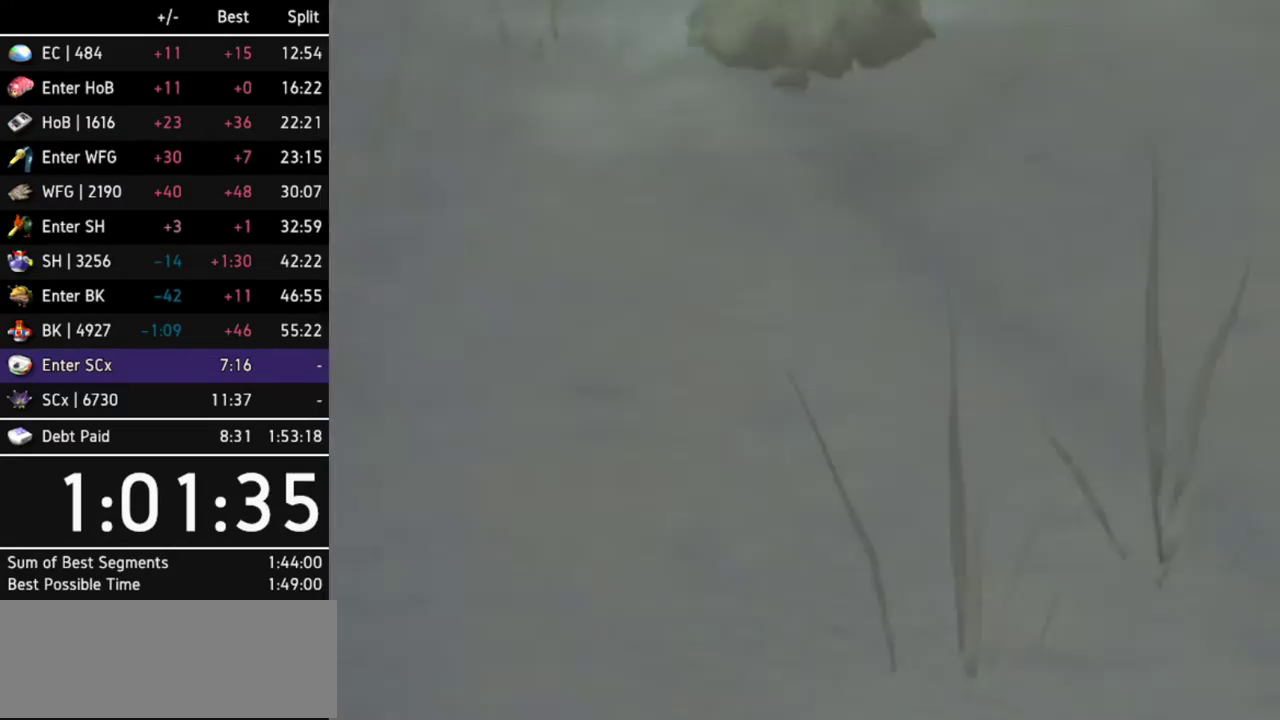
Gameplay with a controller (Nintendo layout); each line is a JSON object with the inputs held at the frame after it. "events" lists button and stick changes between this image and that frame as [ms after this image, input, new state], when the widget could be followed in between. Not read: L3 R3.
{"buttons": [], "left_stick": "center", "right_stick": "center", "events": []}
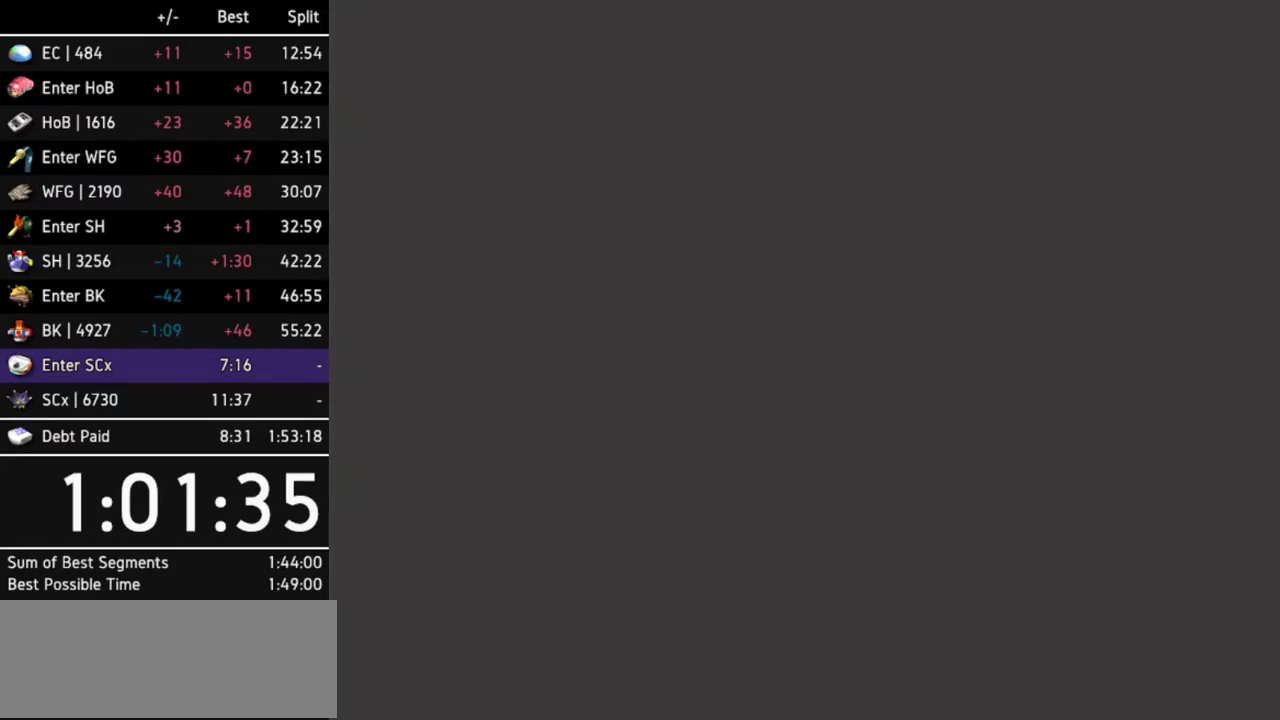
{"buttons": ["Y"], "left_stick": "center", "right_stick": "center", "events": [[367, "Y", "down"], [433, "Y", "up"], [500, "Y", "down"]]}
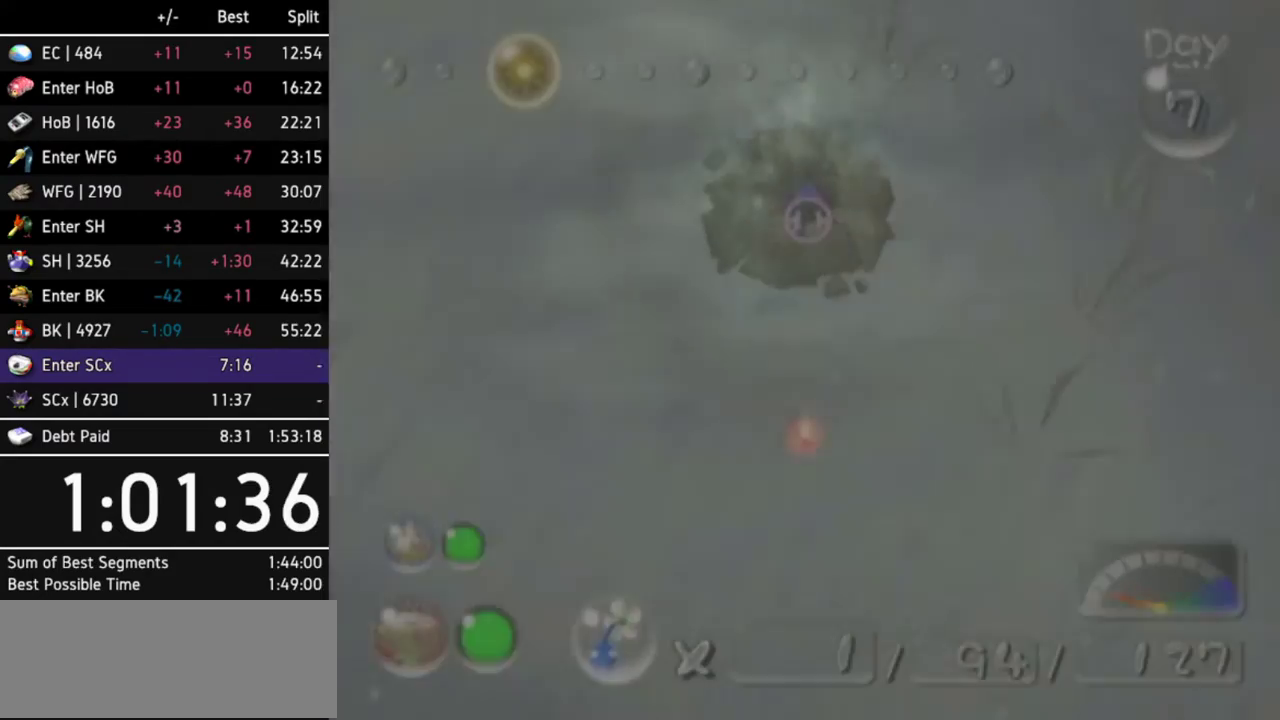
{"buttons": [], "left_stick": "center", "right_stick": "center", "events": [[100, "Y", "up"], [267, "Y", "down"], [433, "Y", "up"]]}
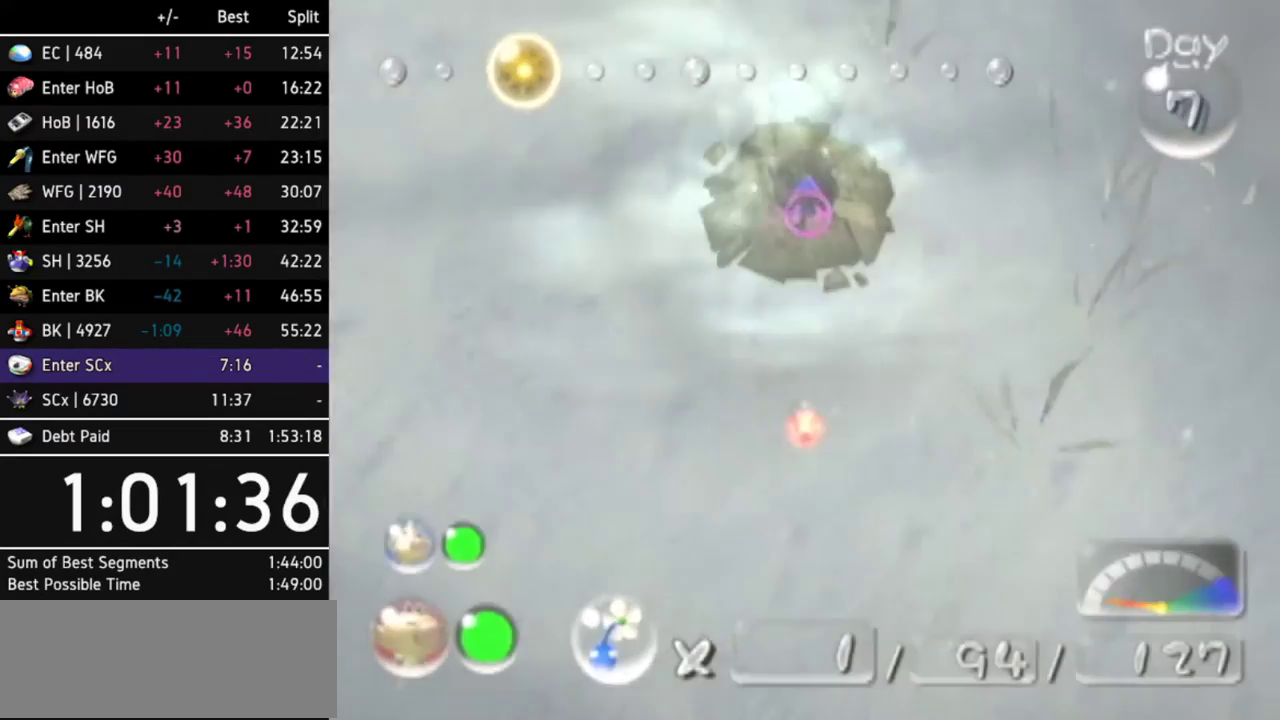
{"buttons": [], "left_stick": "center", "right_stick": "center", "events": [[100, "Y", "down"], [200, "Y", "up"]]}
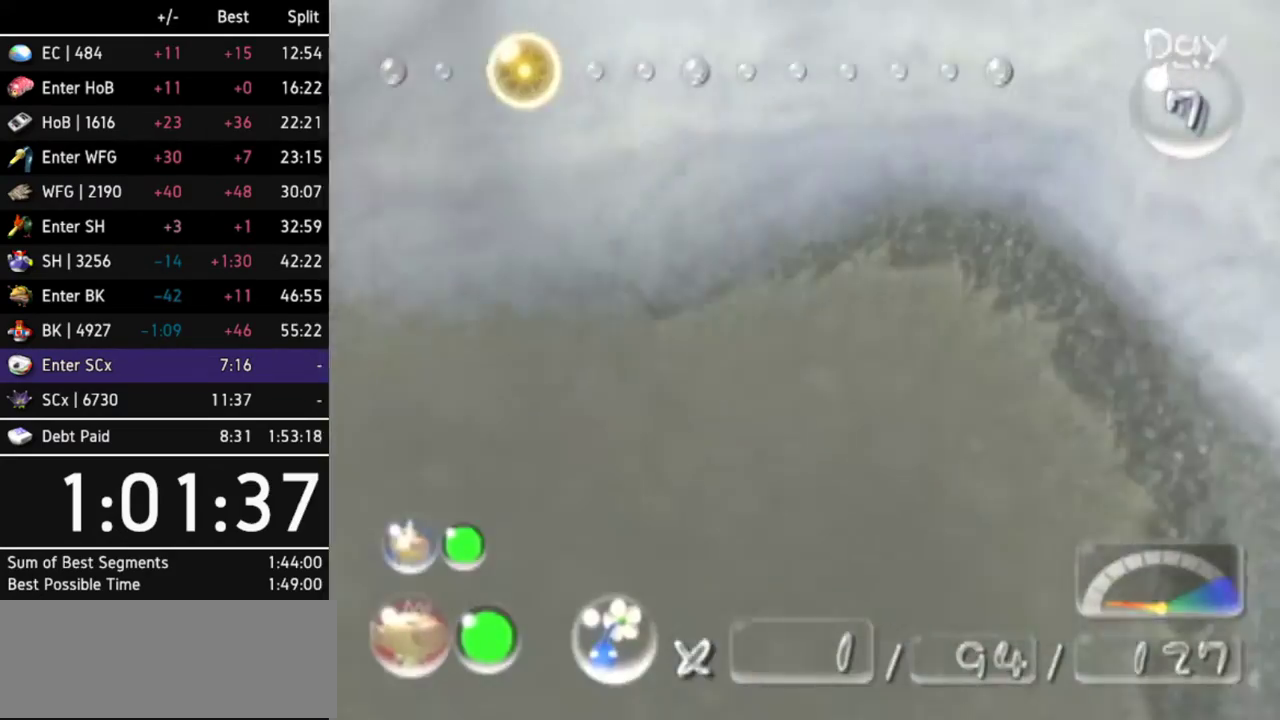
{"buttons": [], "left_stick": "center", "right_stick": "center", "events": []}
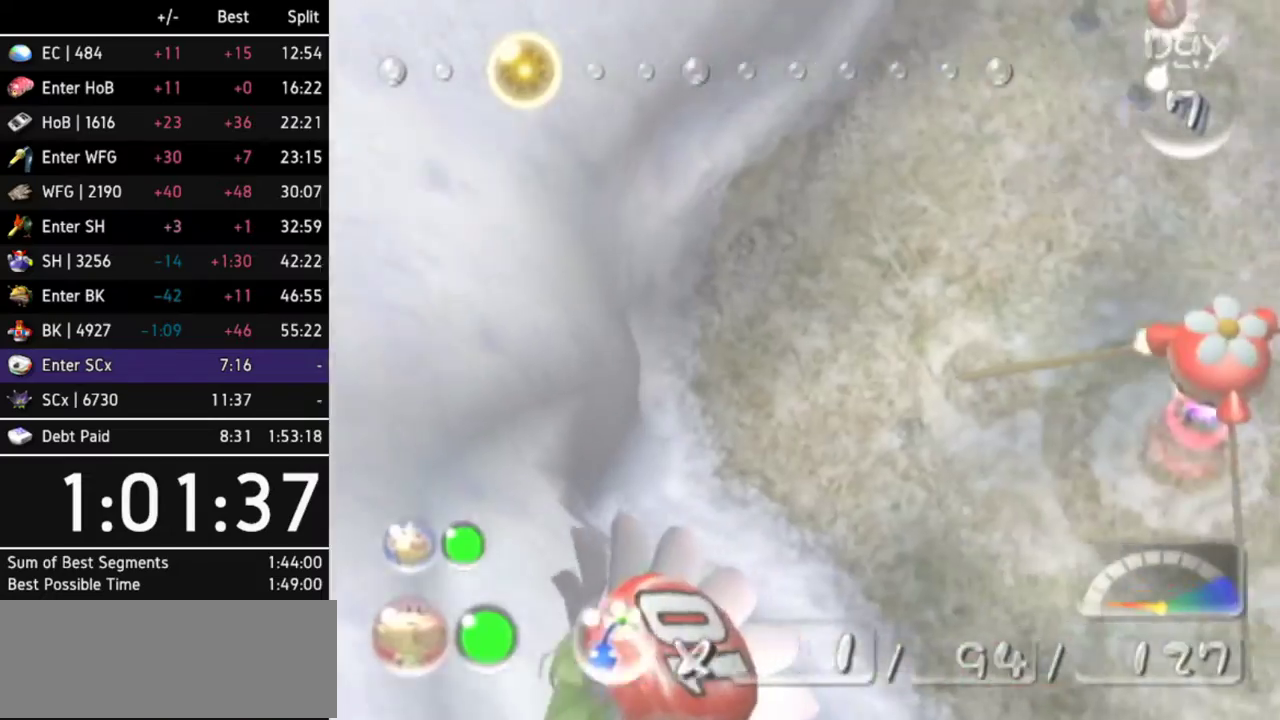
{"buttons": [], "left_stick": "left", "right_stick": "center", "events": [[467, "left_stick", "left"]]}
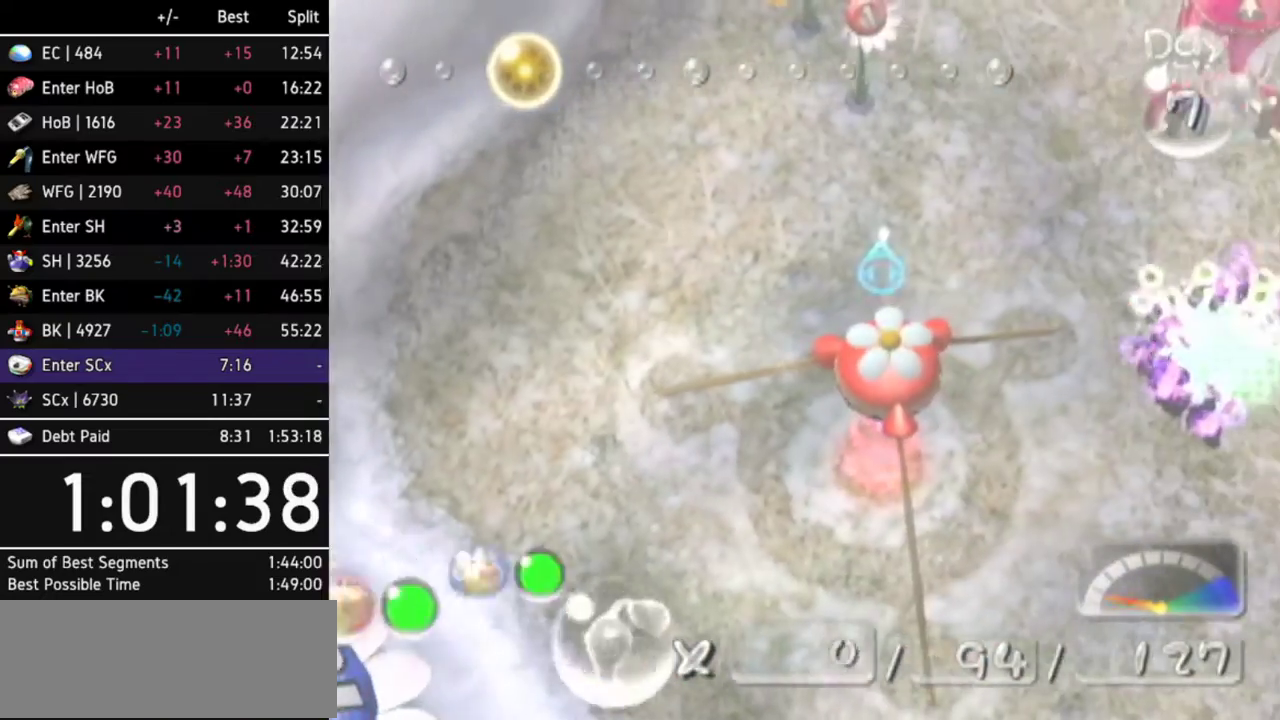
{"buttons": ["B"], "left_stick": "right", "right_stick": "center", "events": [[133, "left_stick", "right"], [233, "B", "down"]]}
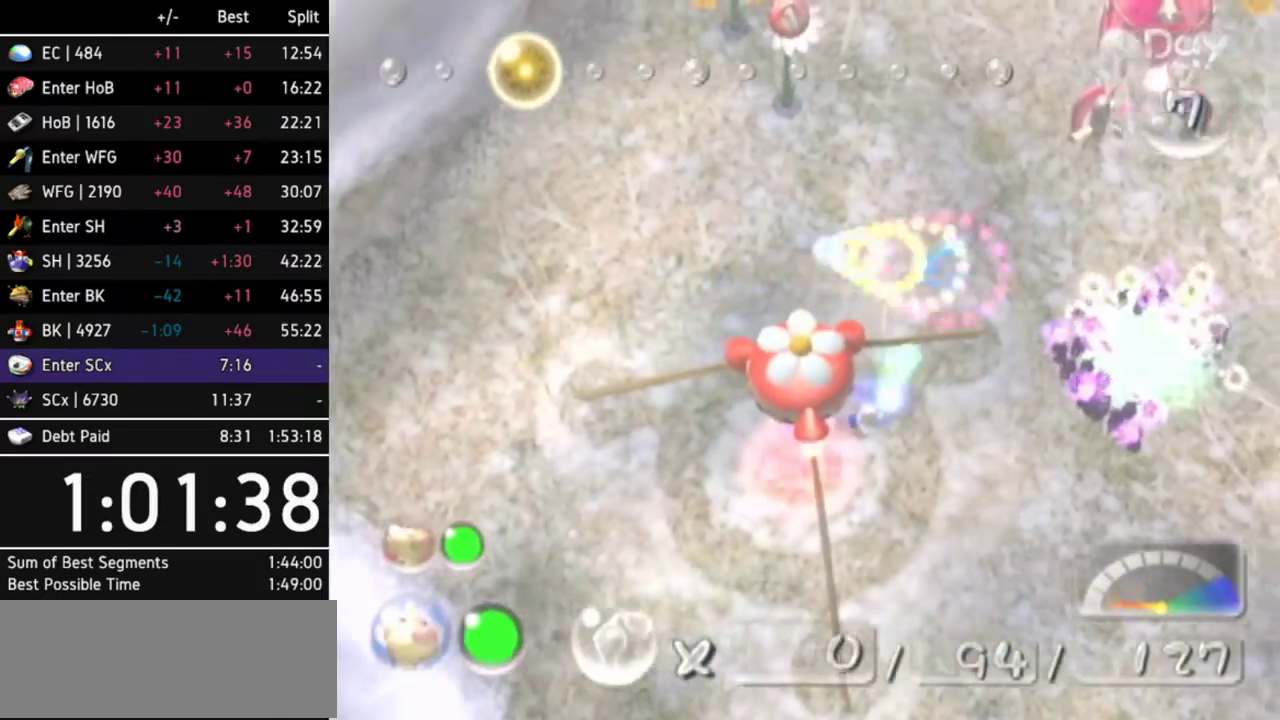
{"buttons": [], "left_stick": "right", "right_stick": "center", "events": [[267, "L1", "down"], [333, "B", "up"], [433, "L1", "up"]]}
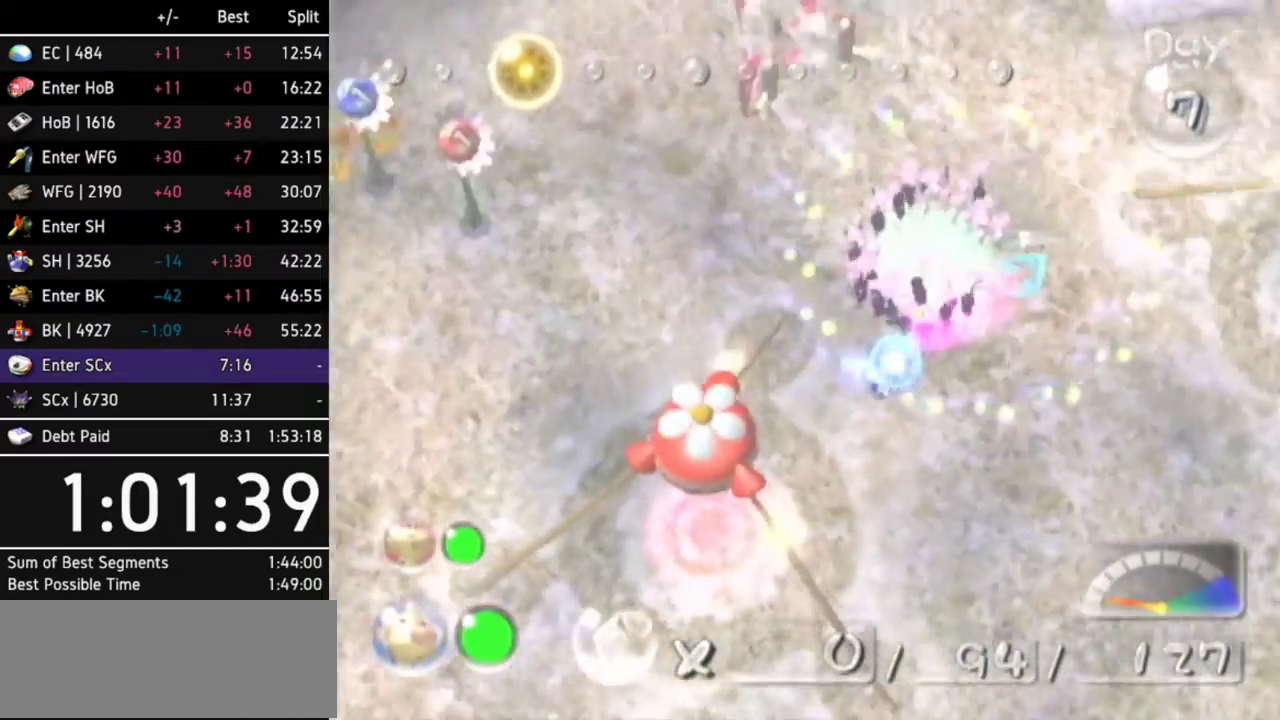
{"buttons": [], "left_stick": "up", "right_stick": "center", "events": [[133, "left_stick", "up-right"], [467, "left_stick", "up"]]}
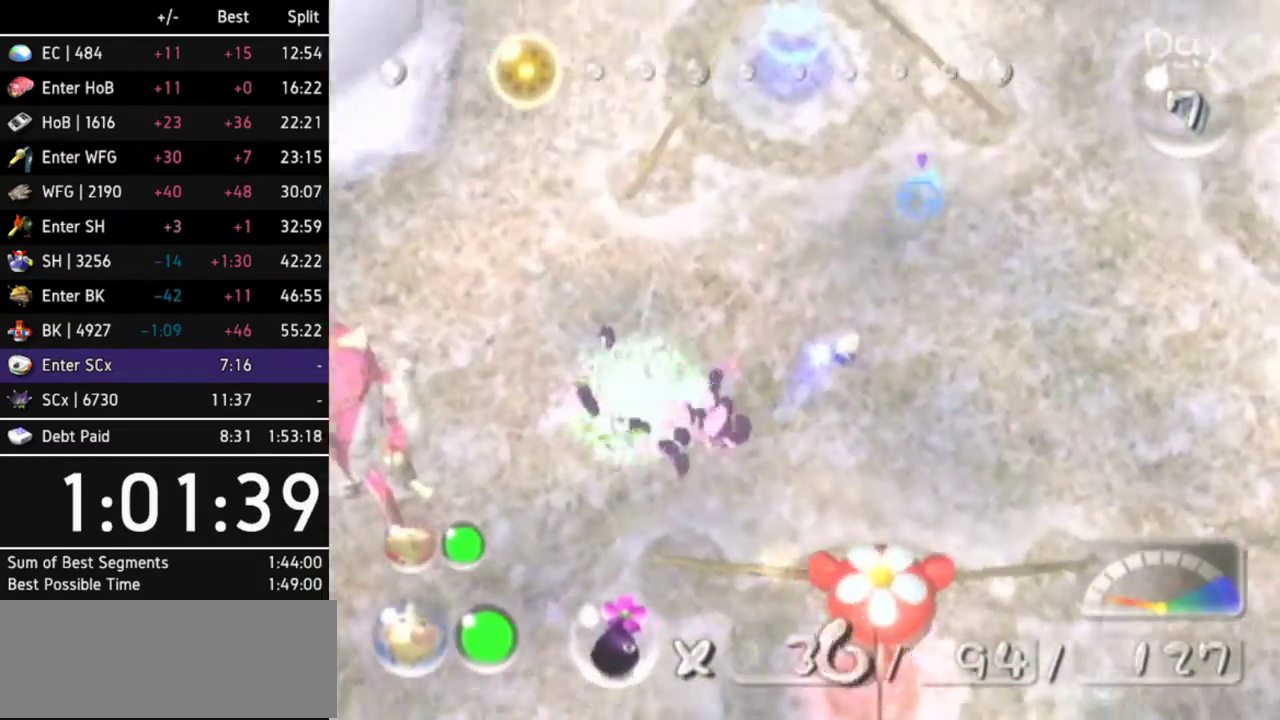
{"buttons": ["L1"], "left_stick": "right", "right_stick": "center", "events": [[33, "left_stick", "up-left"], [100, "B", "down"], [267, "B", "up"], [267, "left_stick", "up-right"], [400, "left_stick", "right"], [433, "L1", "down"]]}
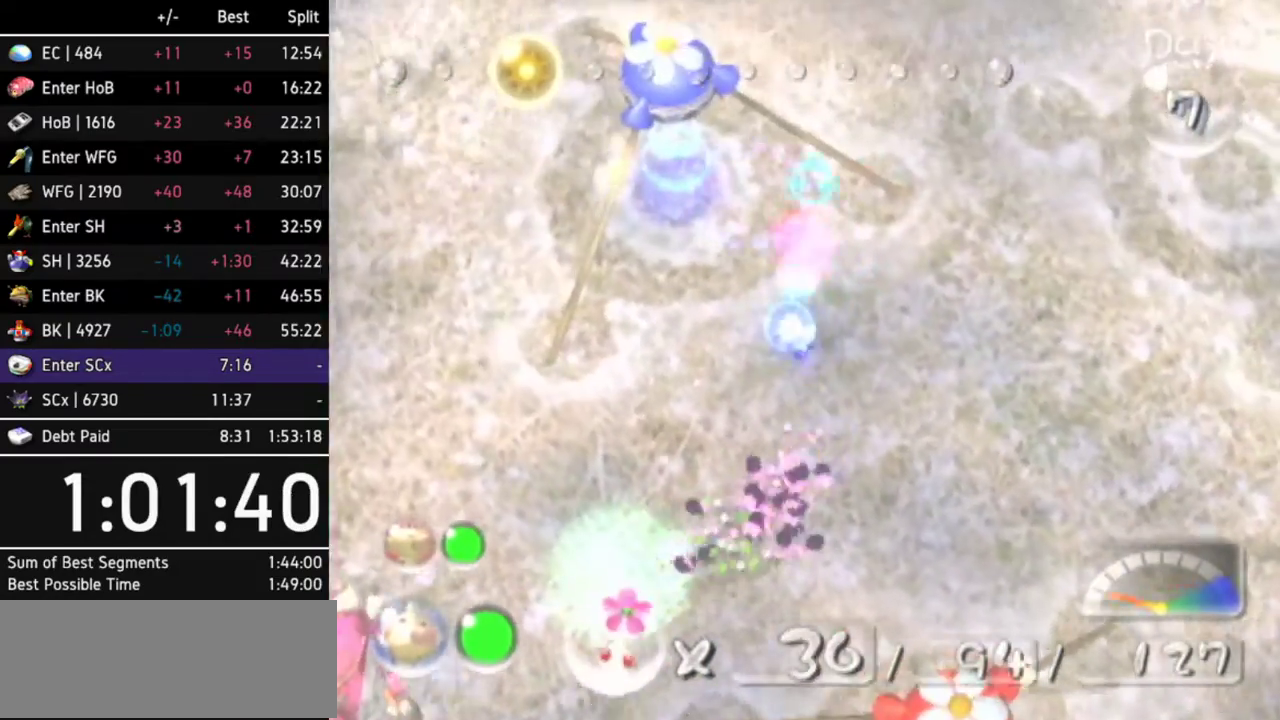
{"buttons": [], "left_stick": "up-right", "right_stick": "center", "events": [[100, "L1", "up"], [167, "left_stick", "up-right"]]}
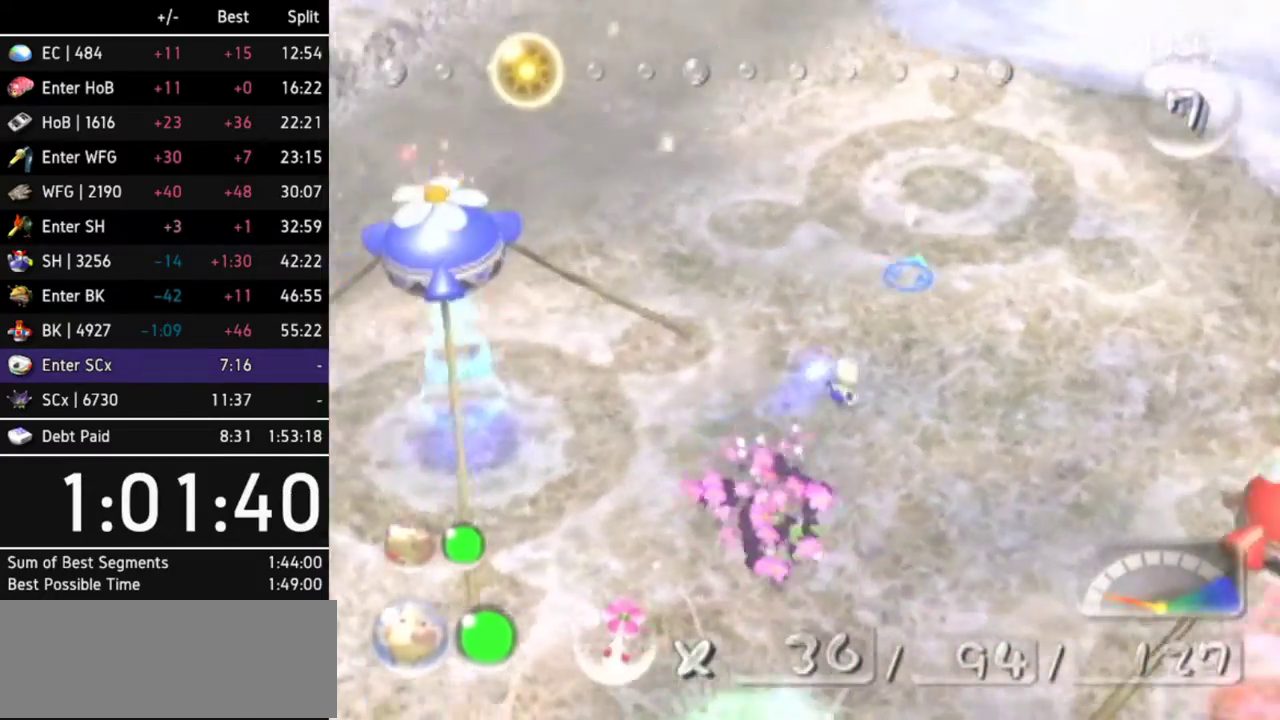
{"buttons": [], "left_stick": "up-left", "right_stick": "center", "events": [[67, "left_stick", "up"], [400, "left_stick", "up-left"]]}
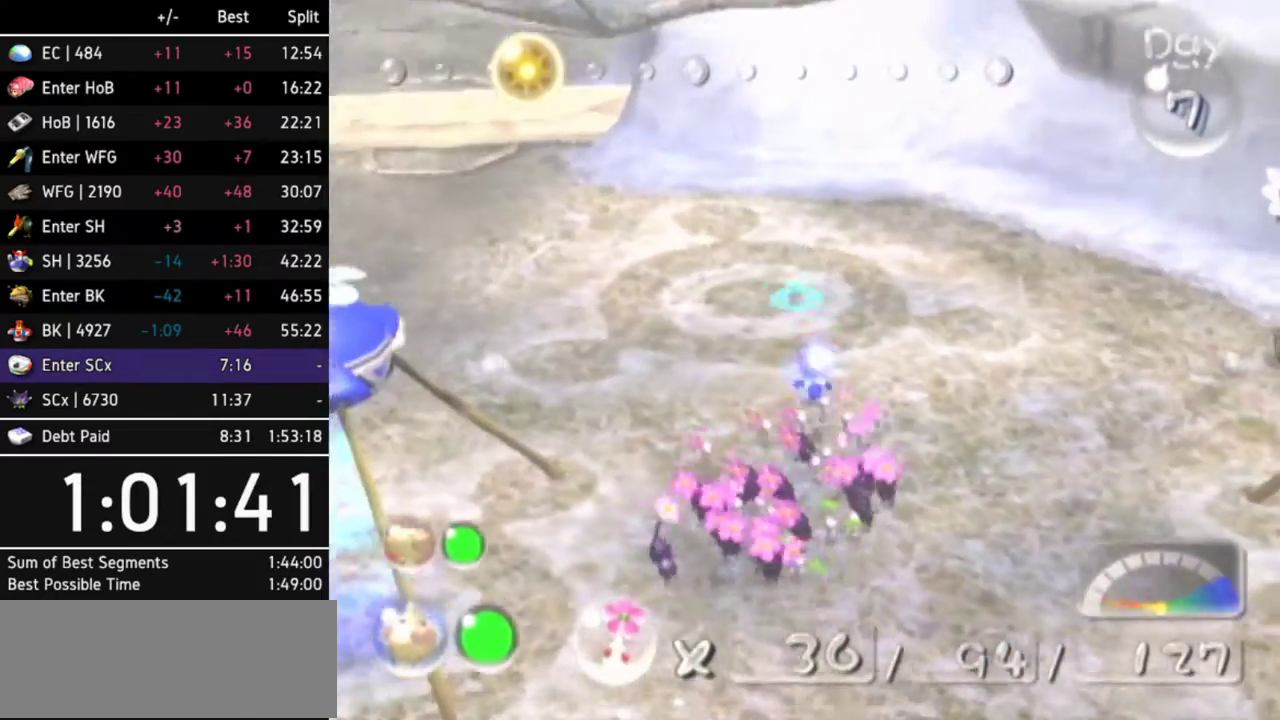
{"buttons": [], "left_stick": "up-left", "right_stick": "center", "events": []}
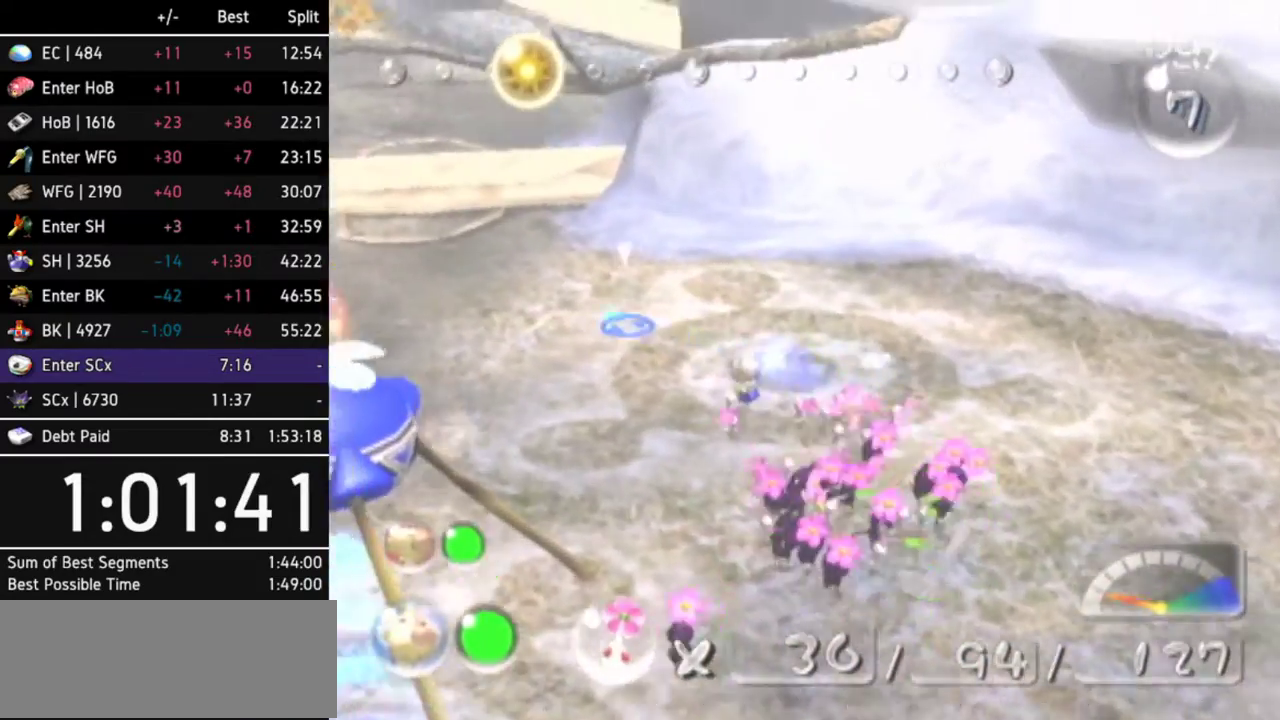
{"buttons": [], "left_stick": "up-left", "right_stick": "center", "events": []}
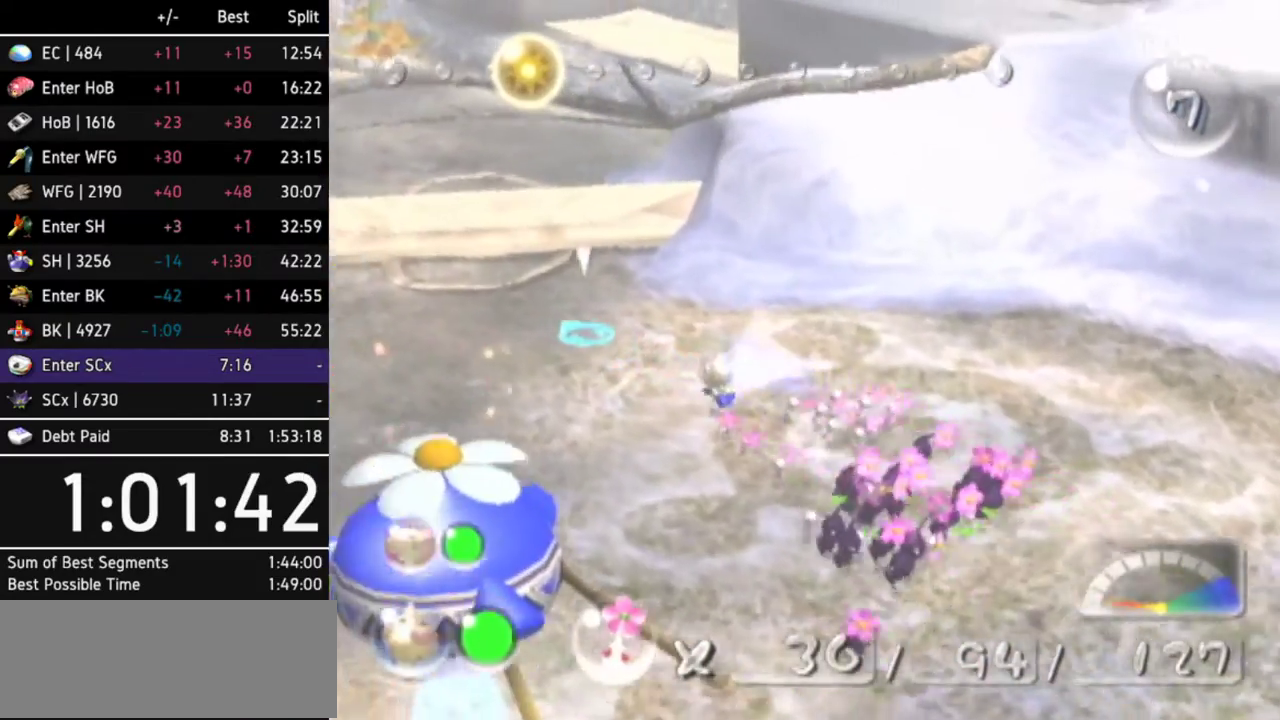
{"buttons": [], "left_stick": "up-left", "right_stick": "center", "events": []}
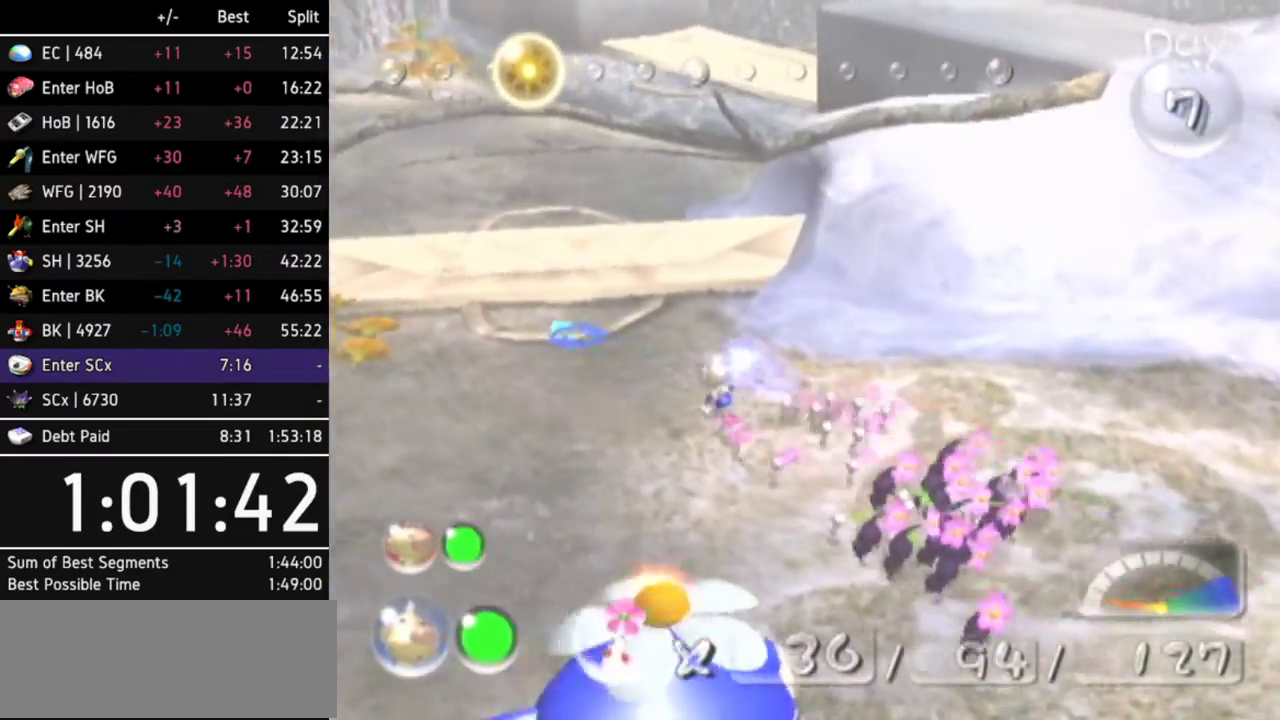
{"buttons": [], "left_stick": "up-left", "right_stick": "center", "events": []}
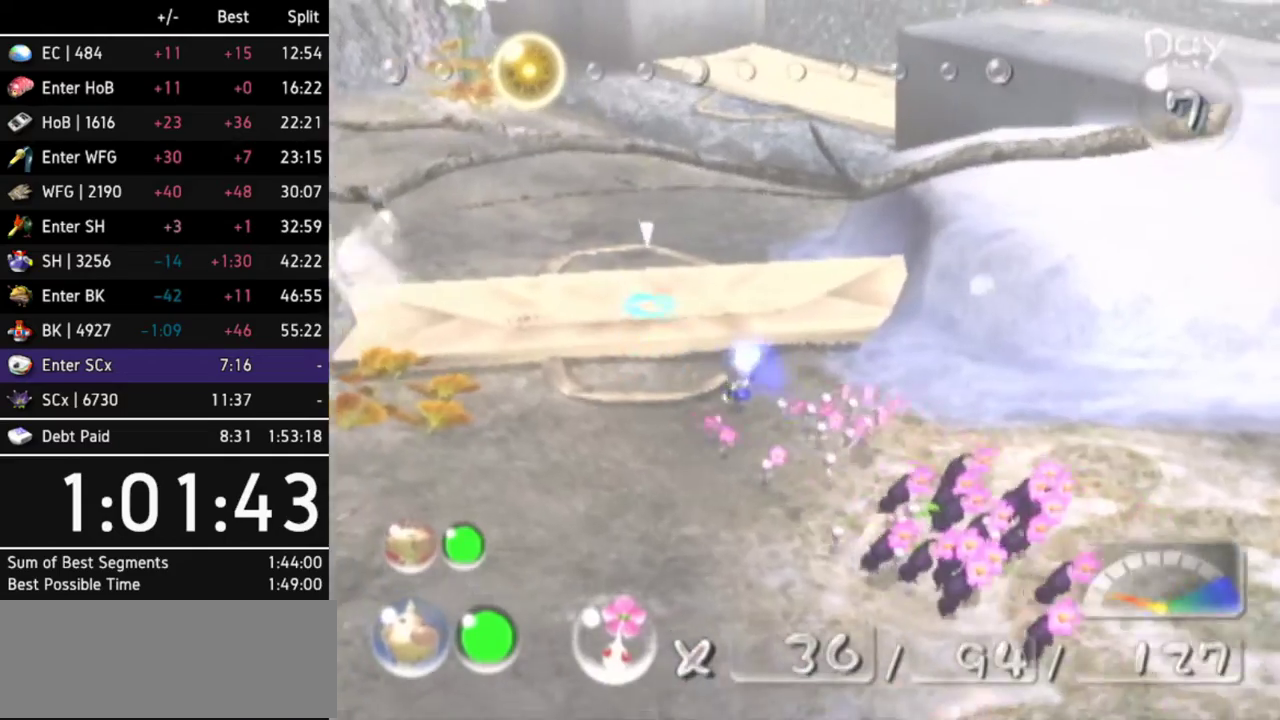
{"buttons": [], "left_stick": "up", "right_stick": "center", "events": [[33, "left_stick", "up"]]}
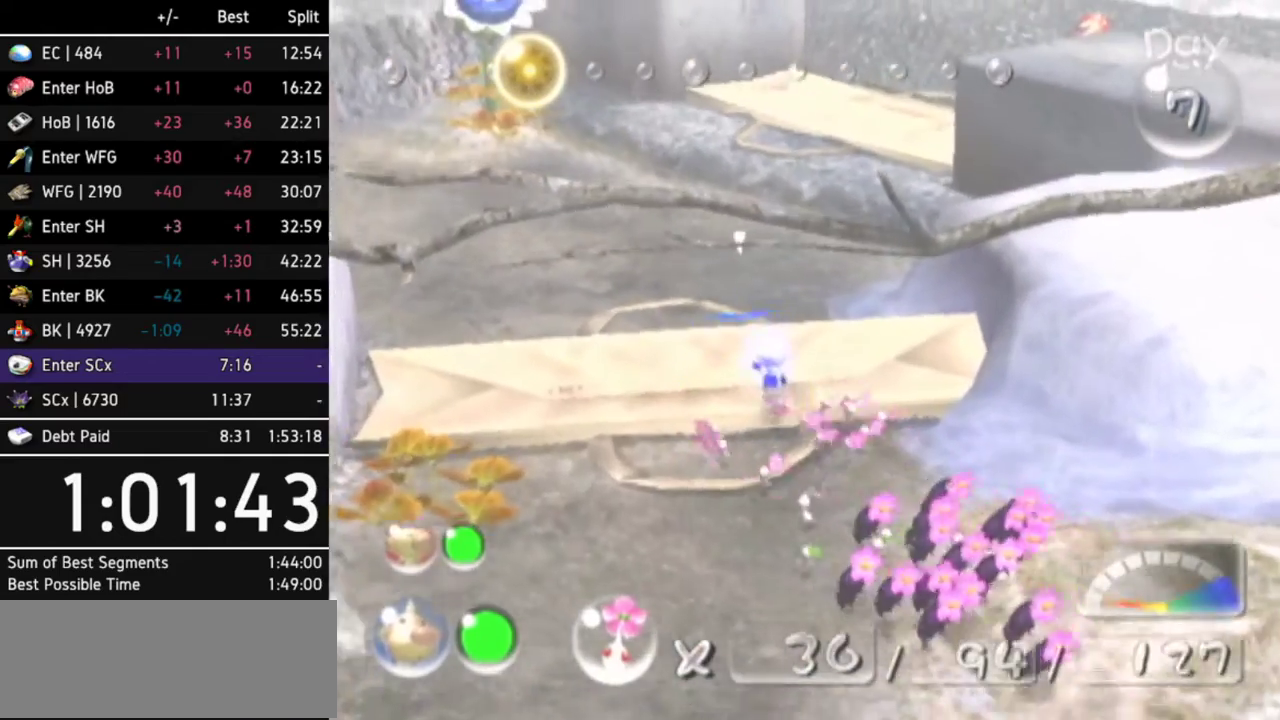
{"buttons": [], "left_stick": "up", "right_stick": "center", "events": []}
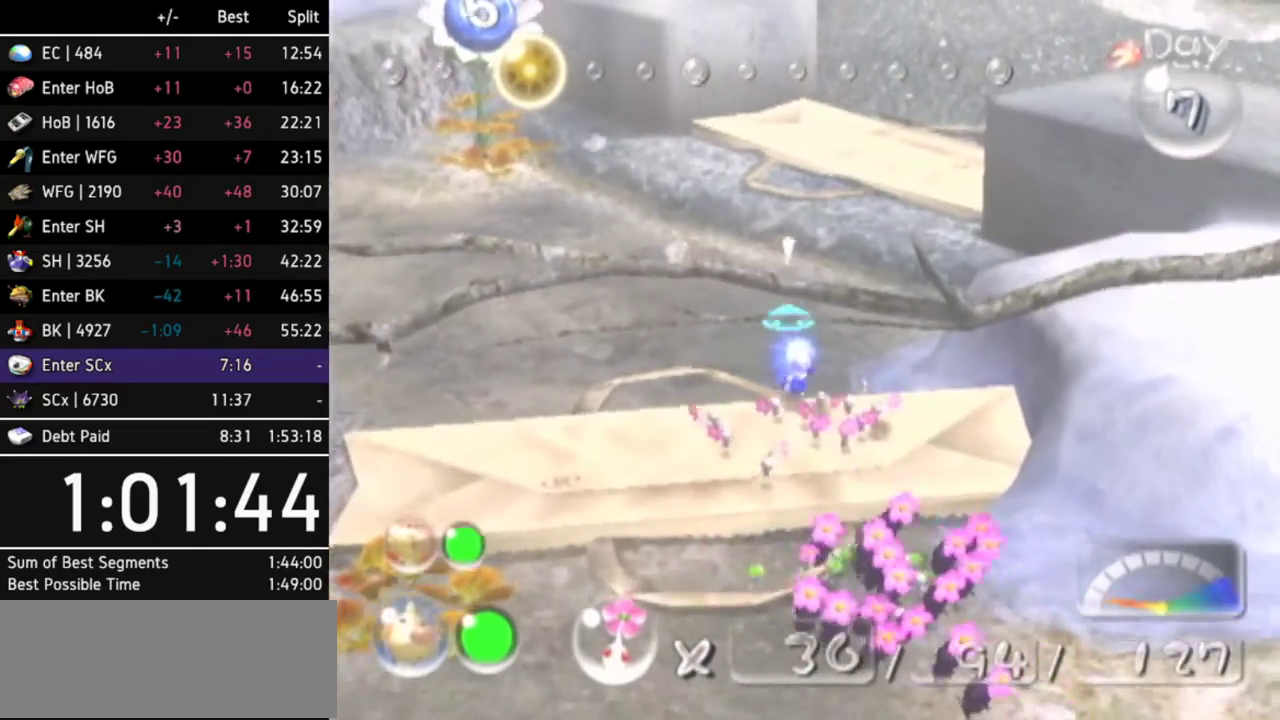
{"buttons": [], "left_stick": "up", "right_stick": "center", "events": []}
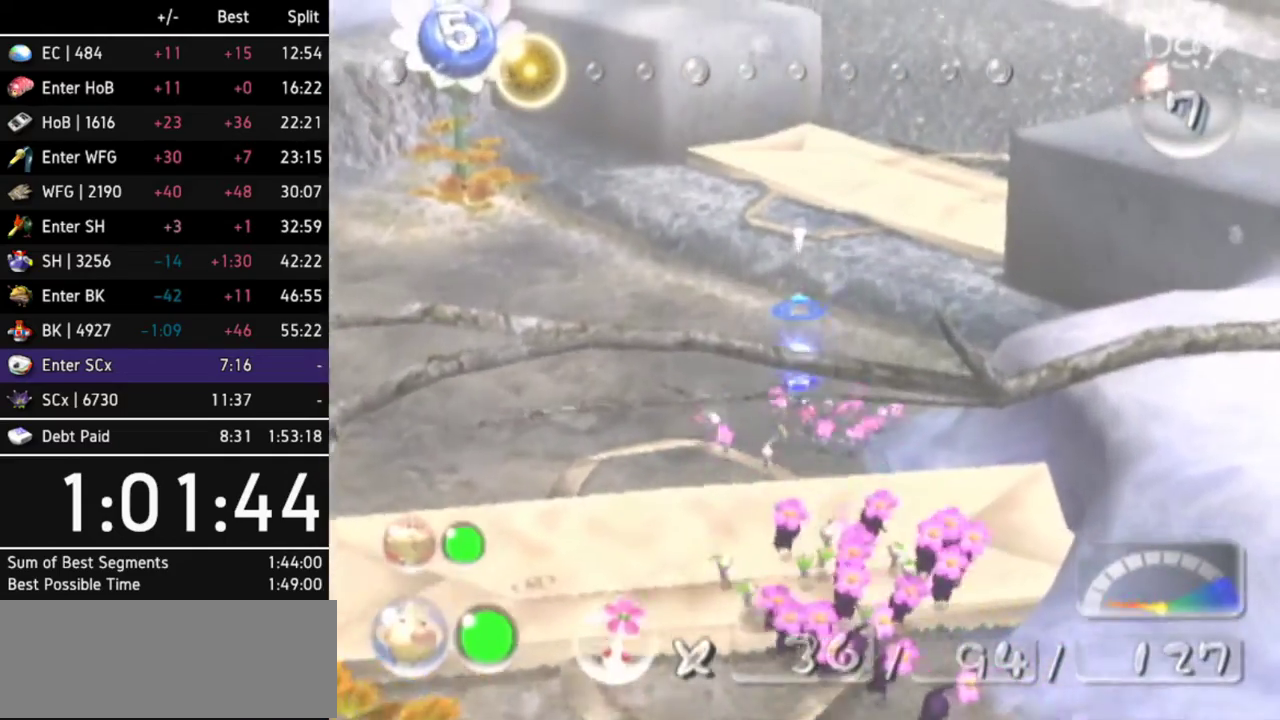
{"buttons": [], "left_stick": "up-right", "right_stick": "center", "events": [[467, "left_stick", "up-right"]]}
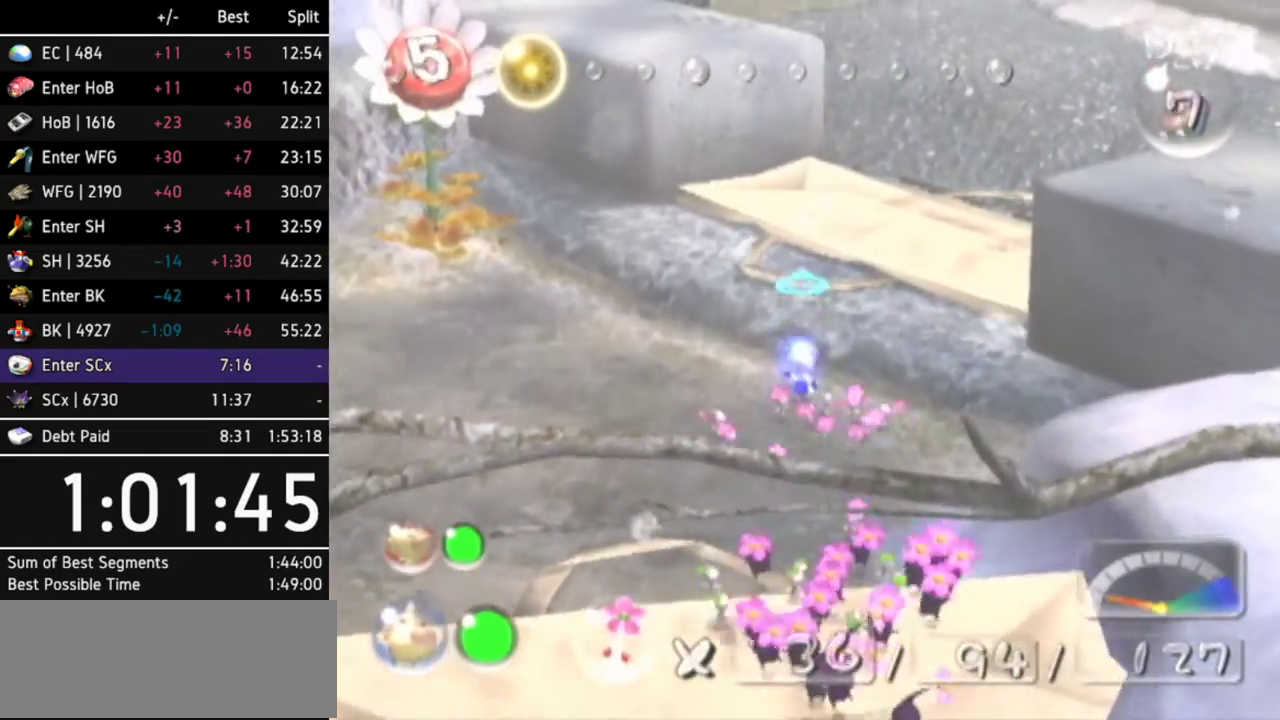
{"buttons": ["L1"], "left_stick": "up-right", "right_stick": "center", "events": [[233, "L1", "down"], [333, "L1", "up"], [400, "L1", "down"]]}
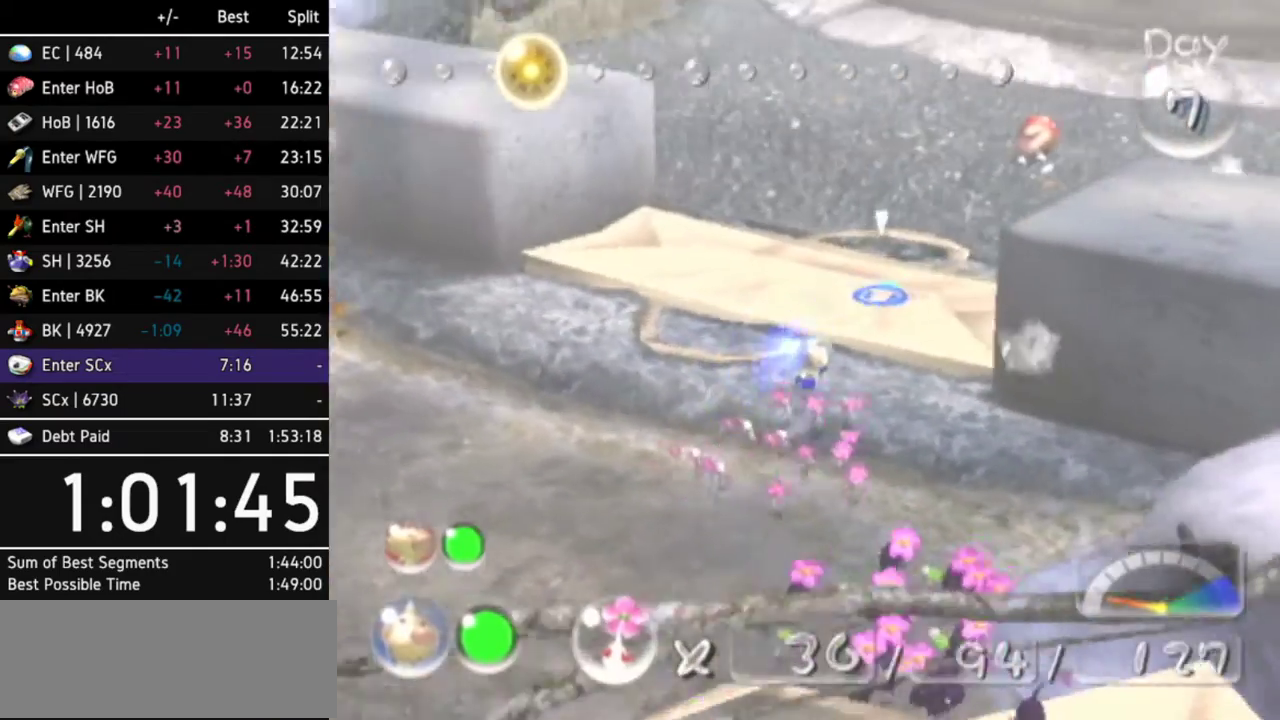
{"buttons": [], "left_stick": "up", "right_stick": "center", "events": [[33, "L1", "up"], [67, "left_stick", "up"], [300, "left_stick", "up-right"], [500, "left_stick", "up"]]}
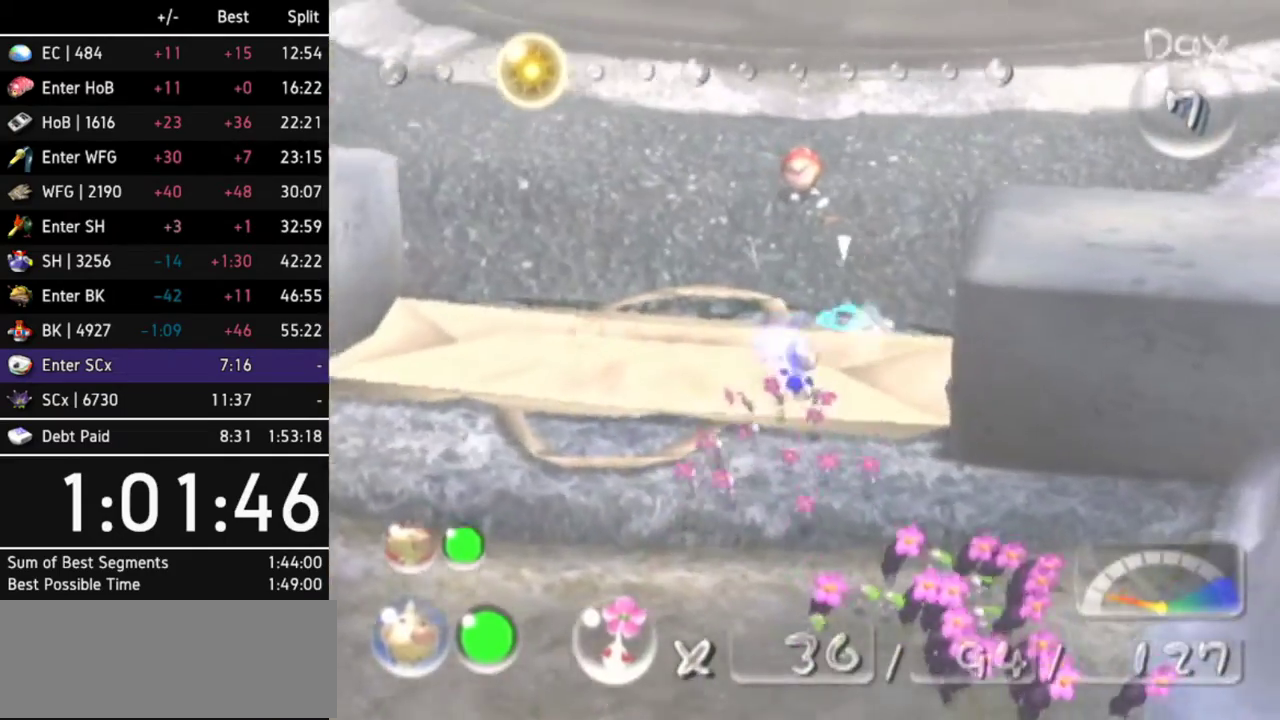
{"buttons": [], "left_stick": "up", "right_stick": "center", "events": []}
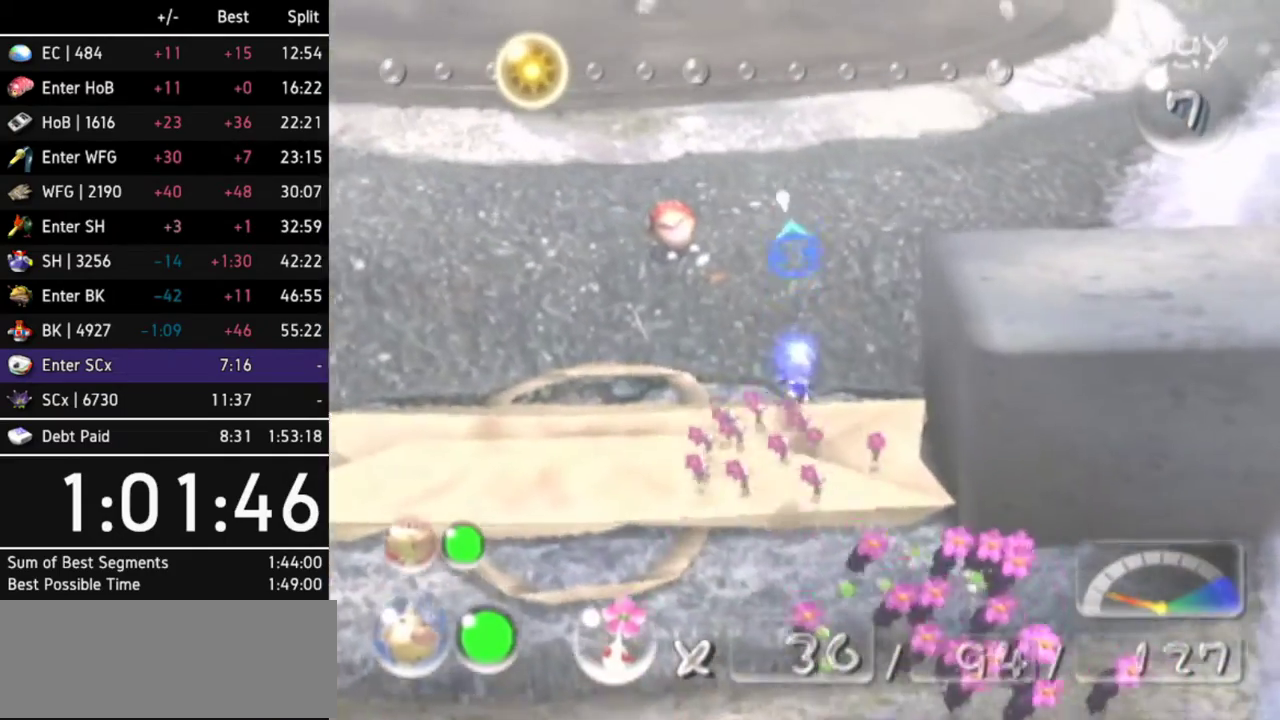
{"buttons": [], "left_stick": "up", "right_stick": "center", "events": []}
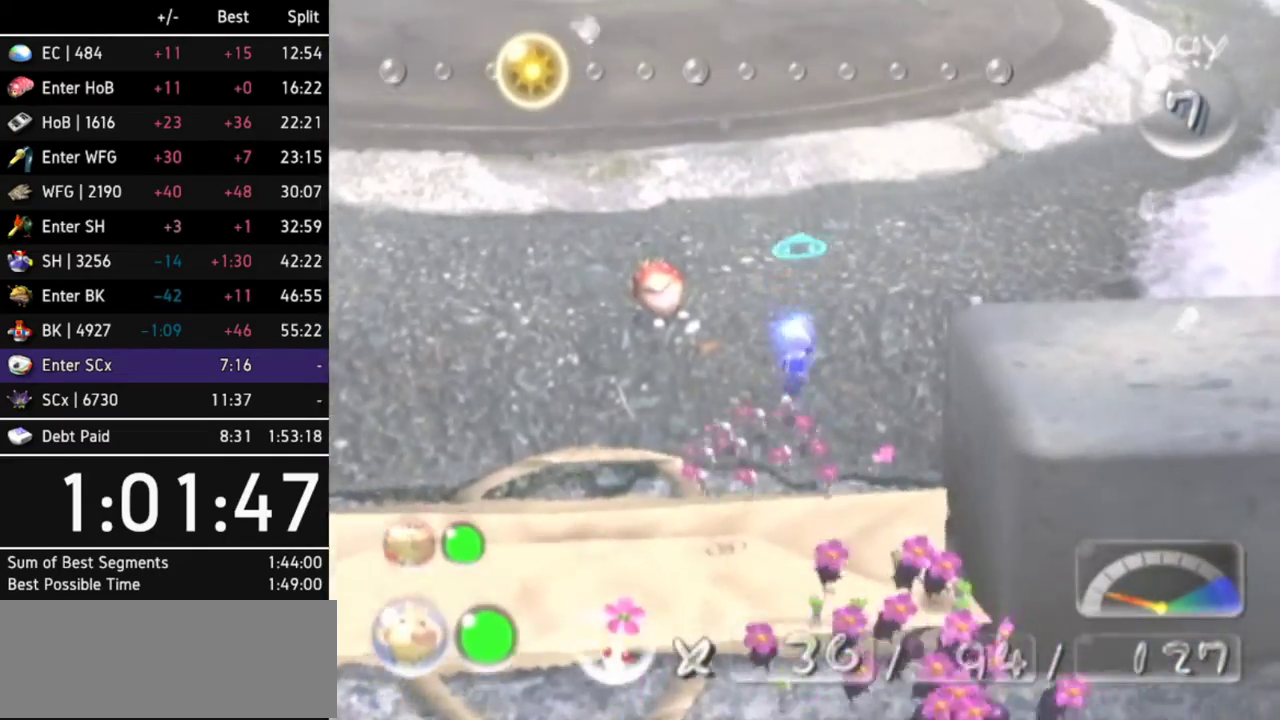
{"buttons": [], "left_stick": "up-right", "right_stick": "center", "events": [[300, "left_stick", "up-right"]]}
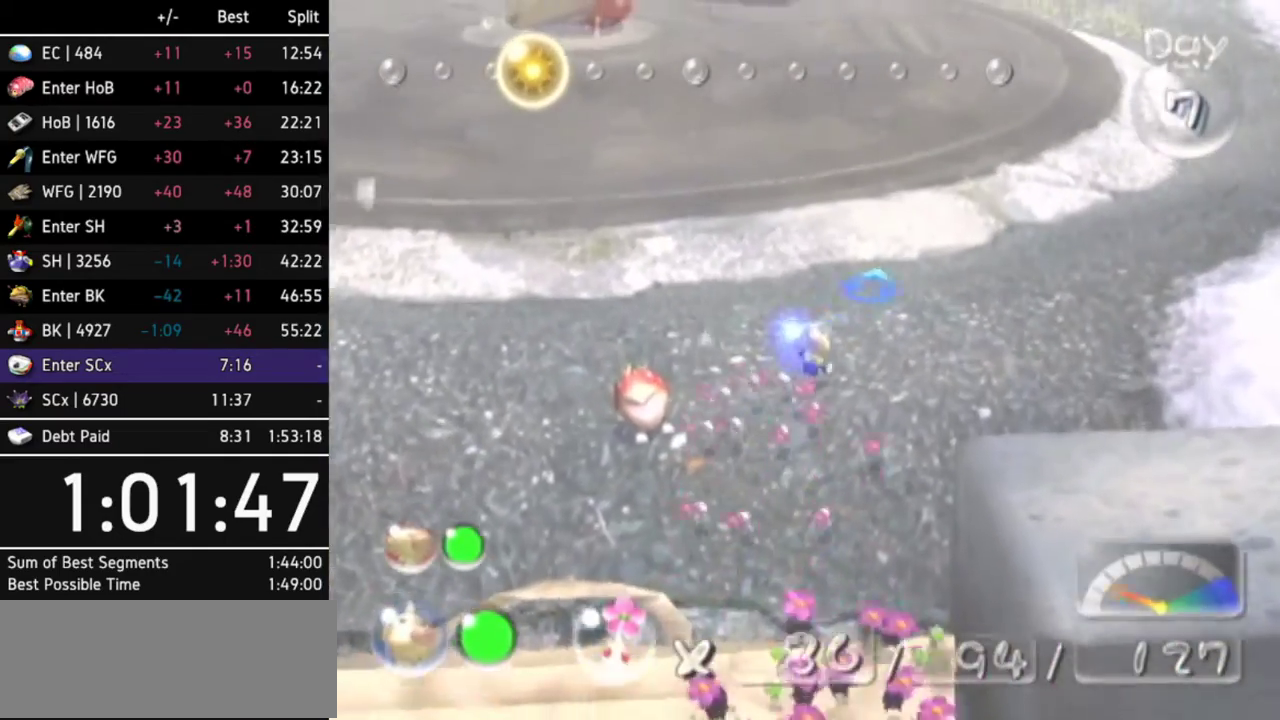
{"buttons": [], "left_stick": "up-right", "right_stick": "center", "events": []}
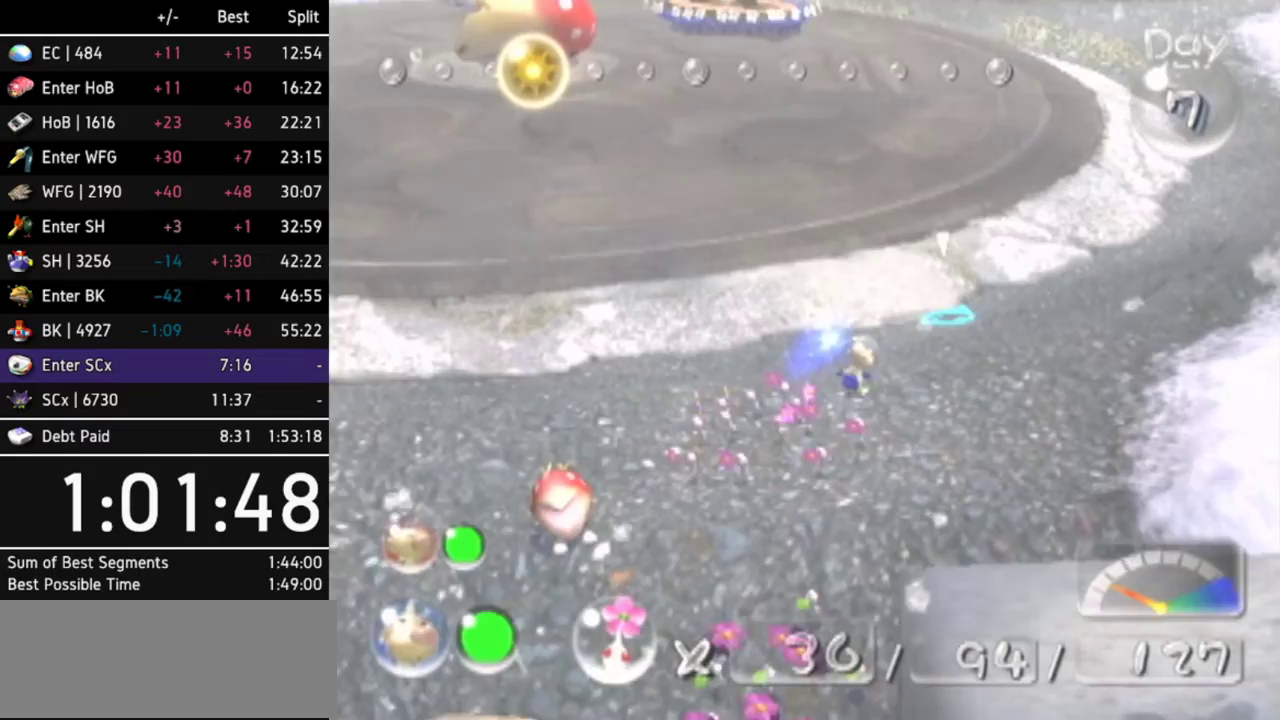
{"buttons": [], "left_stick": "up", "right_stick": "center", "events": [[500, "left_stick", "up"]]}
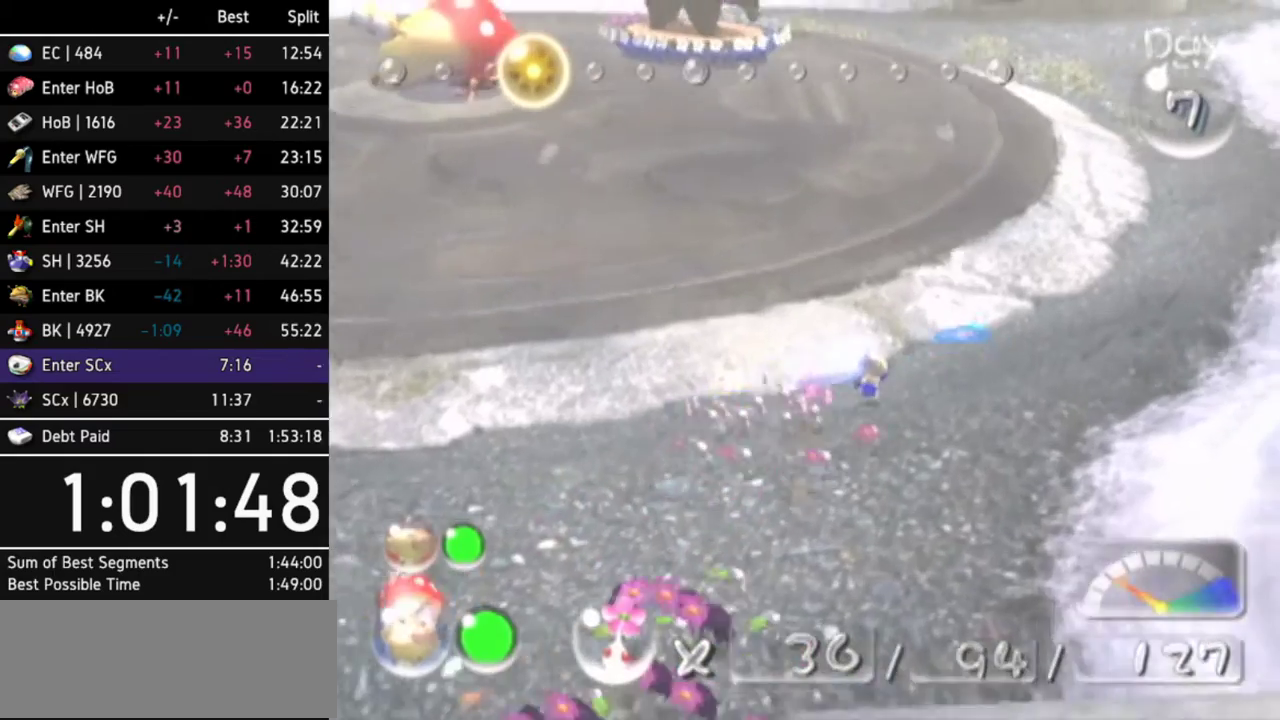
{"buttons": [], "left_stick": "up-right", "right_stick": "center", "events": [[367, "left_stick", "up-right"]]}